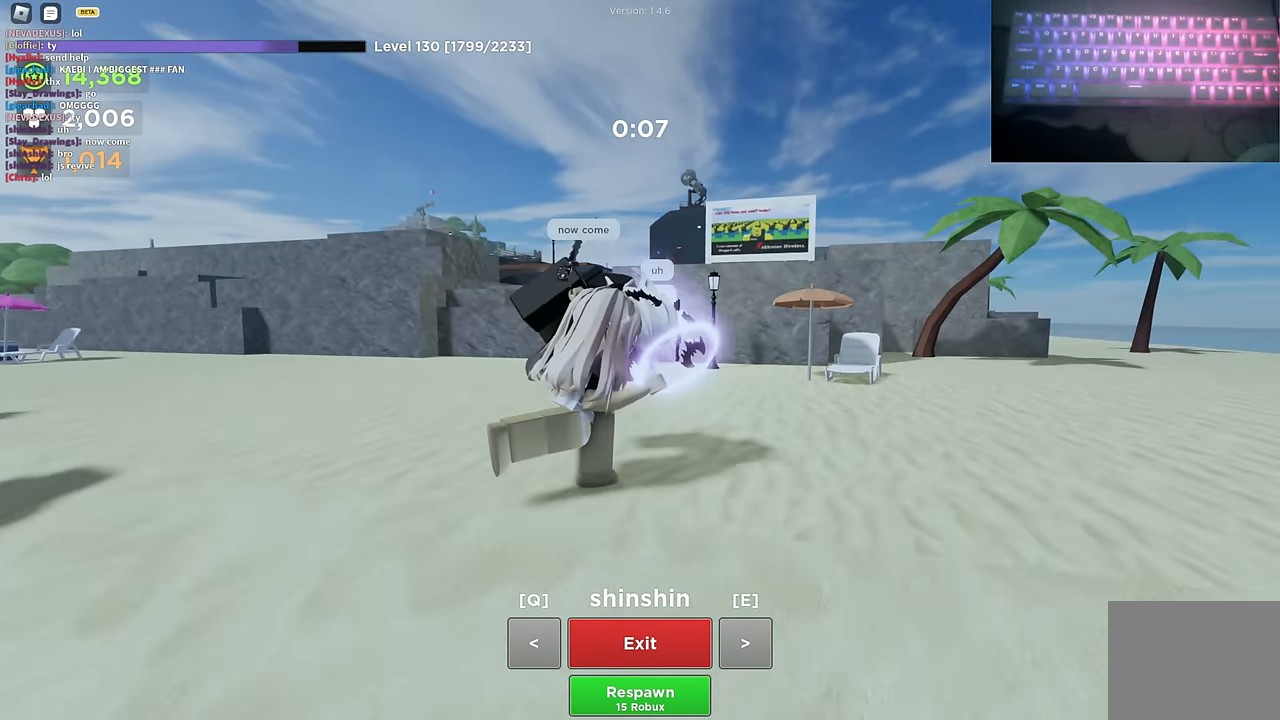
Gameplay with keyboard; each line is a JSON object with the keys held at the frame after it. "events" lists presses ("down") and releases ("up") of "a", "ctrl", "d", "s", "space" and "w" between this image and that frame as [ms after this image, input, new state], when the widget could be followed in between. No other keys are recorded. Mouse input is not recorded.
{"keys": ["space"], "events": []}
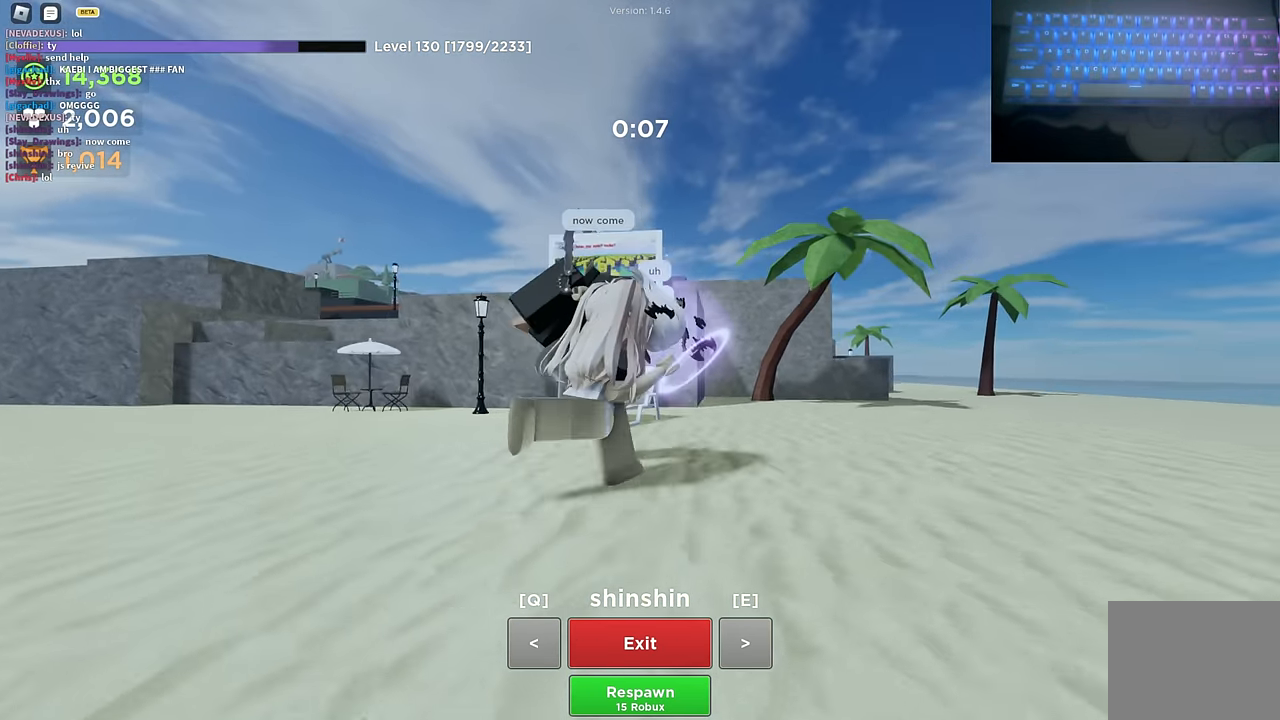
{"keys": ["space"], "events": []}
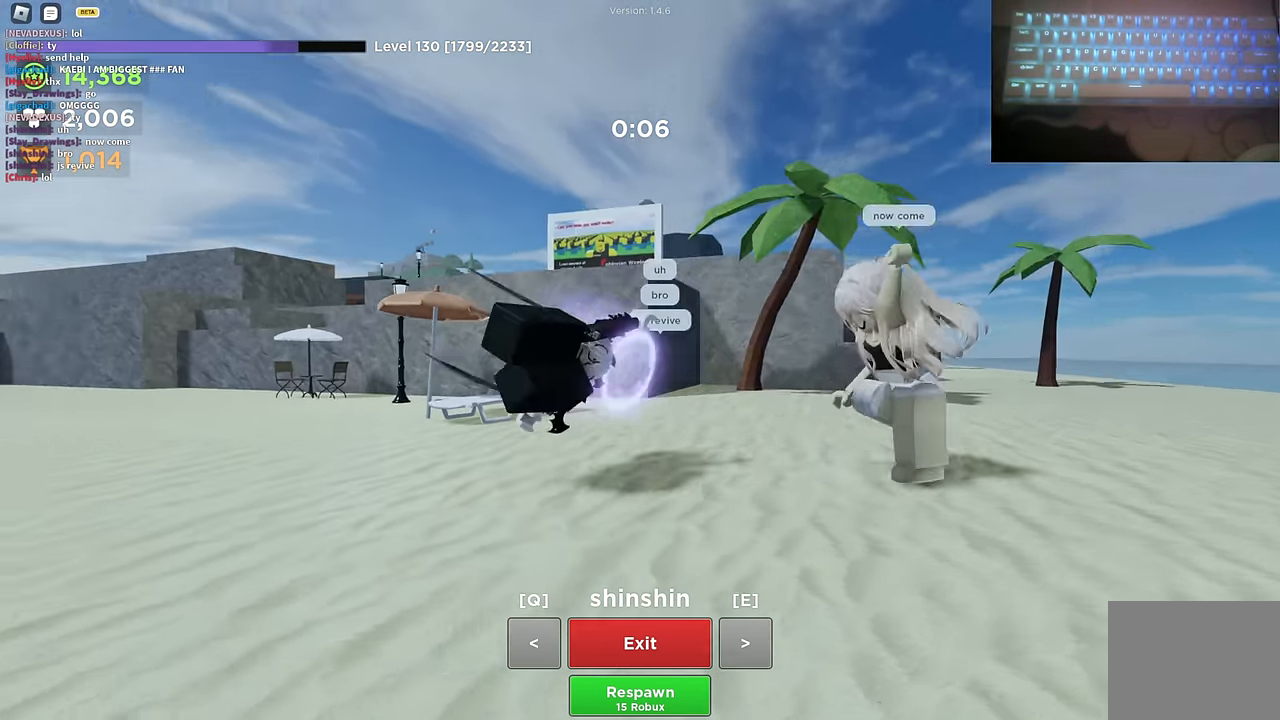
{"keys": ["space"], "events": []}
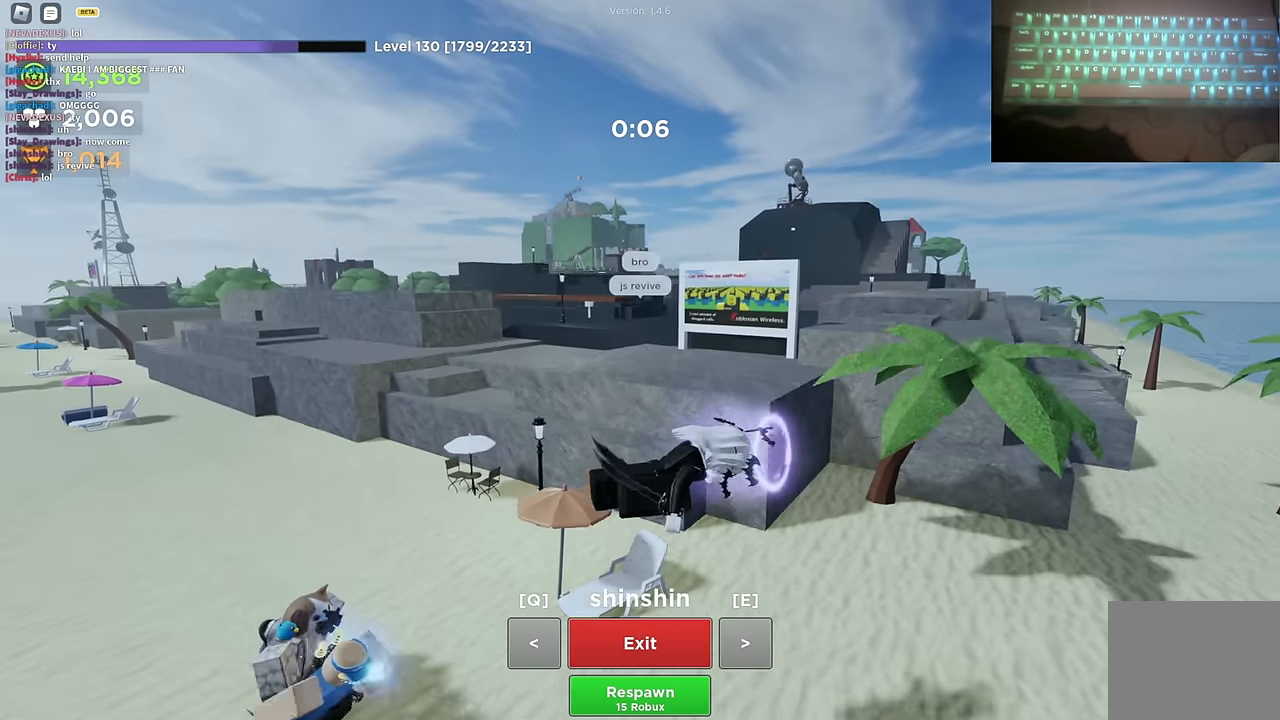
{"keys": ["space"], "events": []}
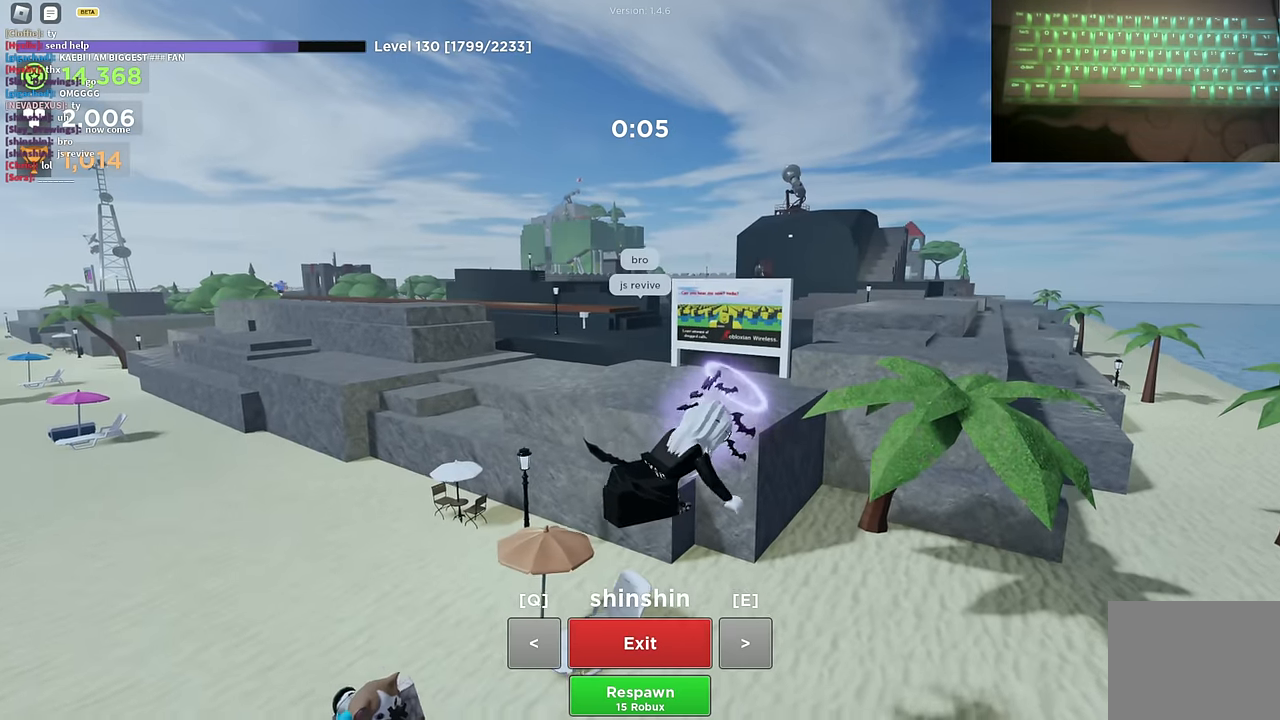
{"keys": ["space"], "events": []}
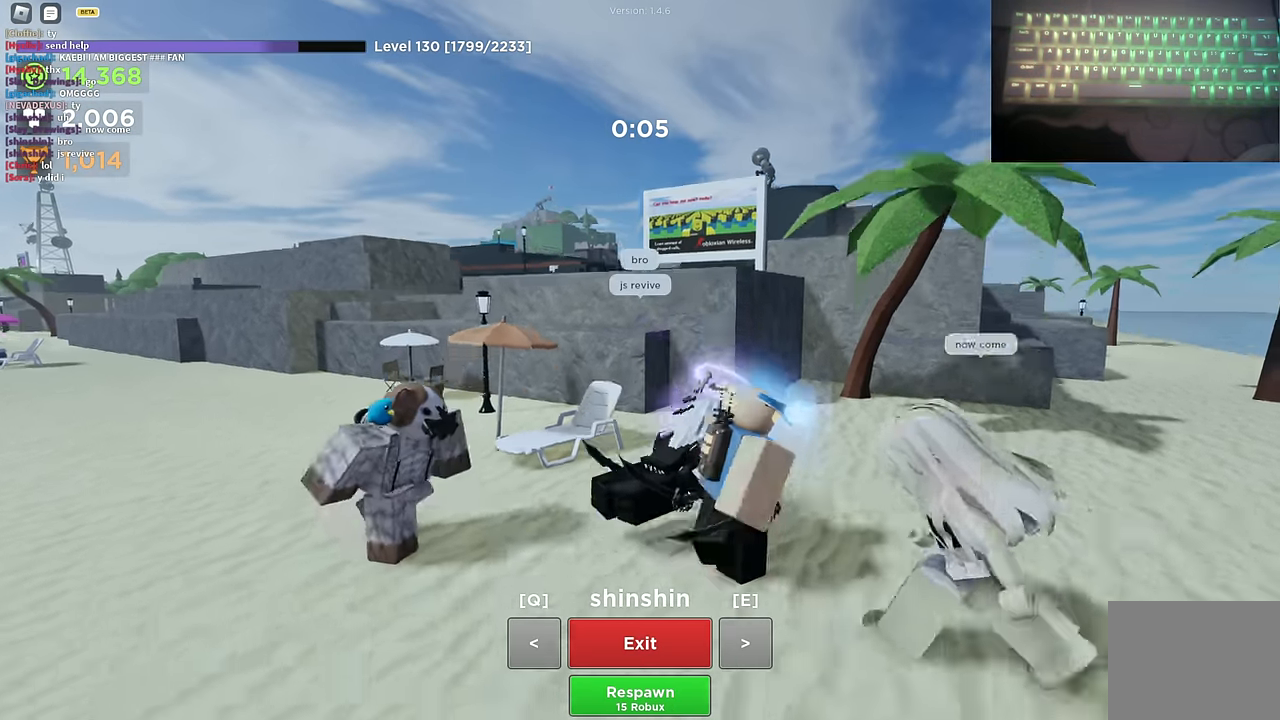
{"keys": ["space"], "events": []}
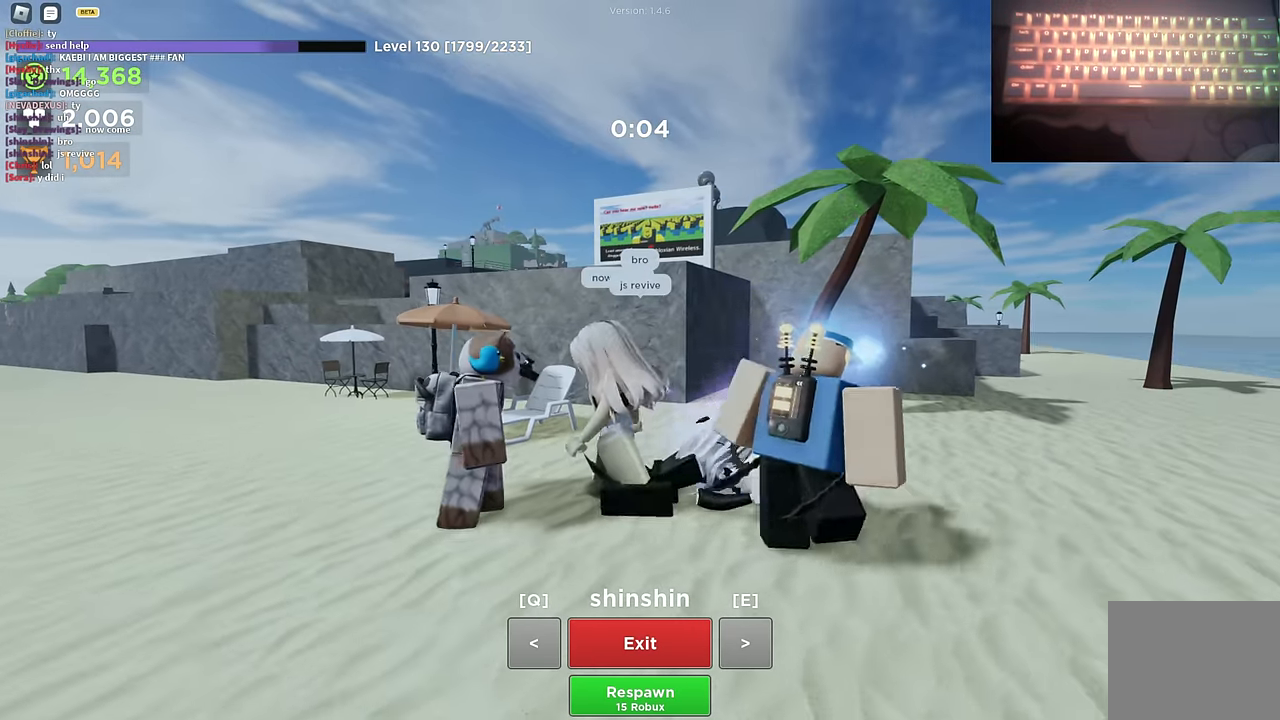
{"keys": ["space"], "events": []}
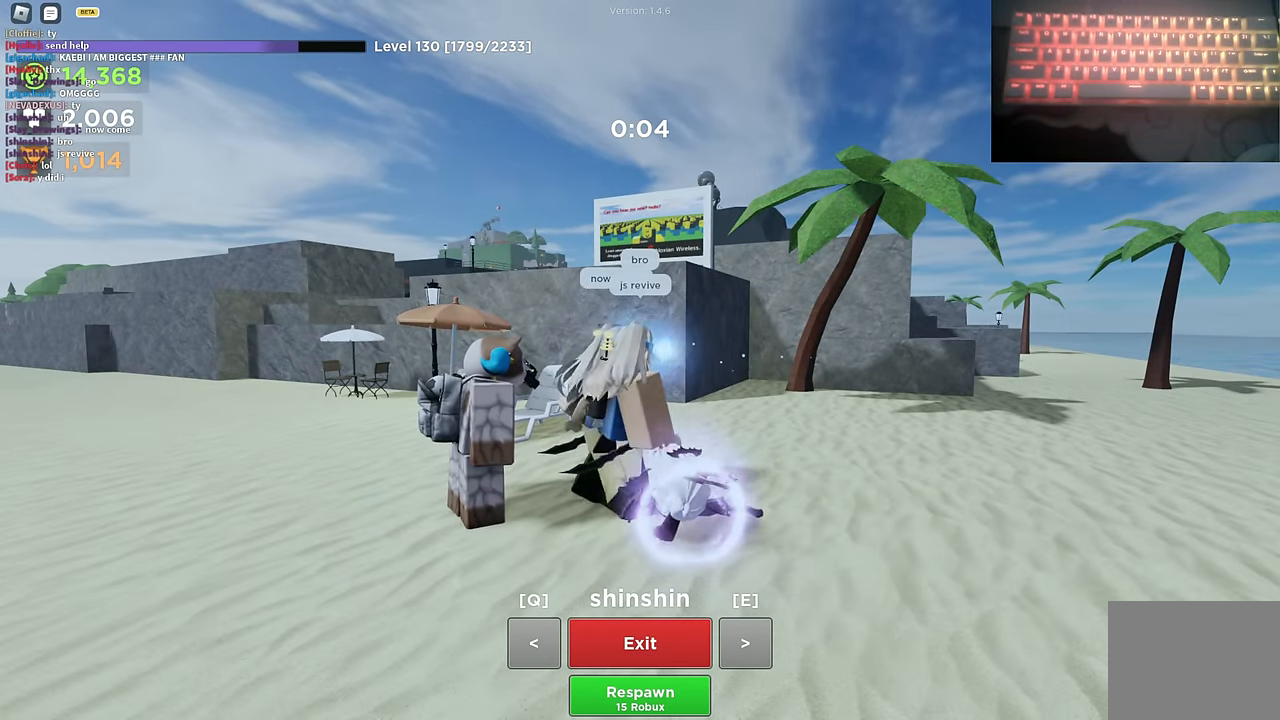
{"keys": ["space"], "events": []}
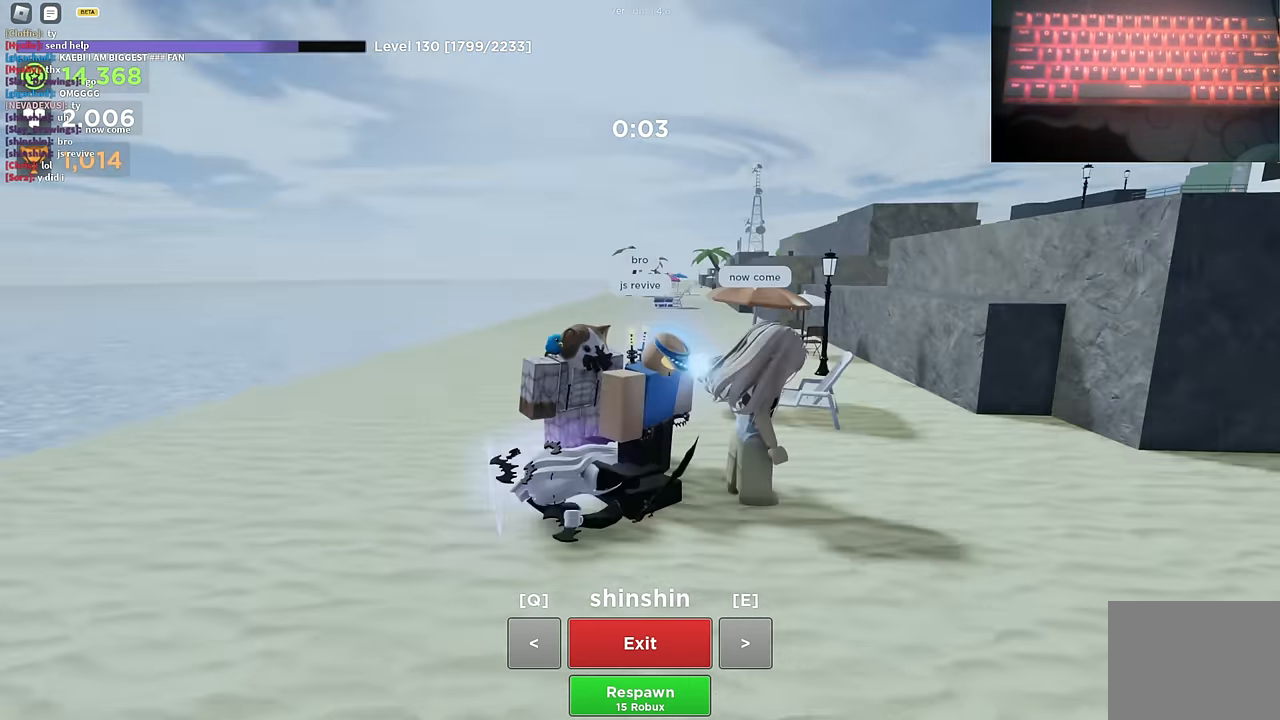
{"keys": ["space"], "events": []}
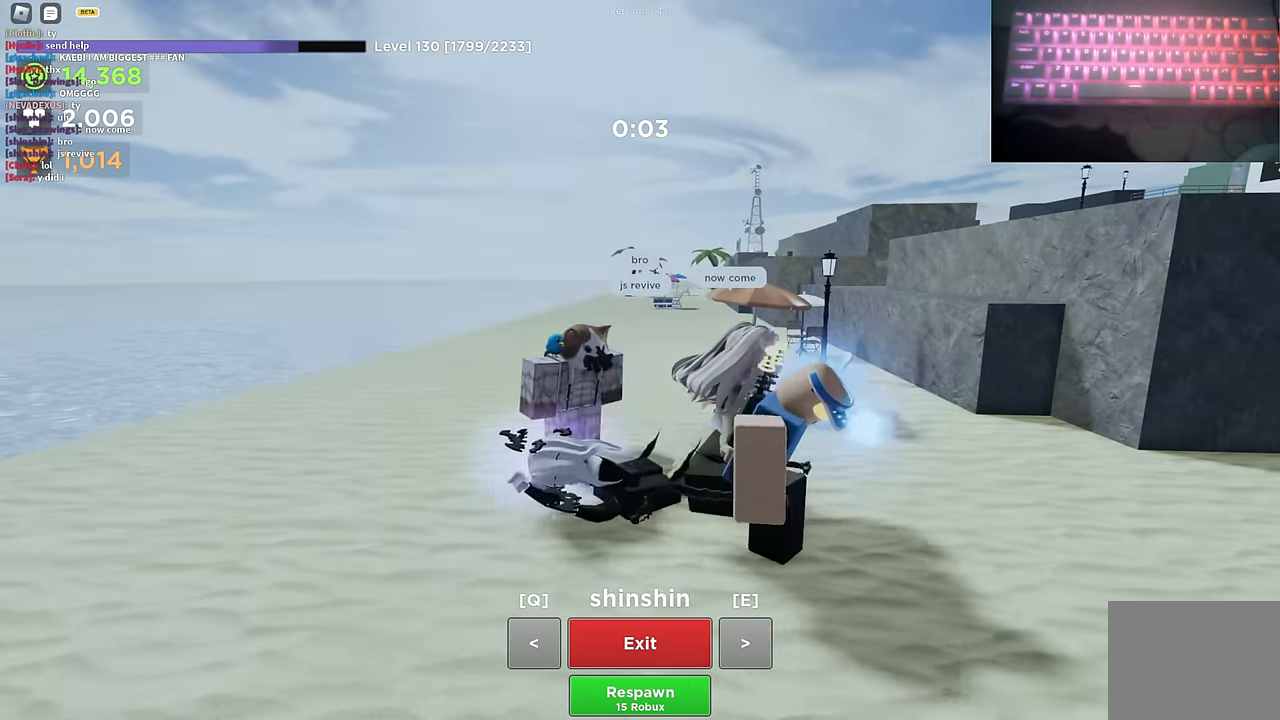
{"keys": ["space"], "events": []}
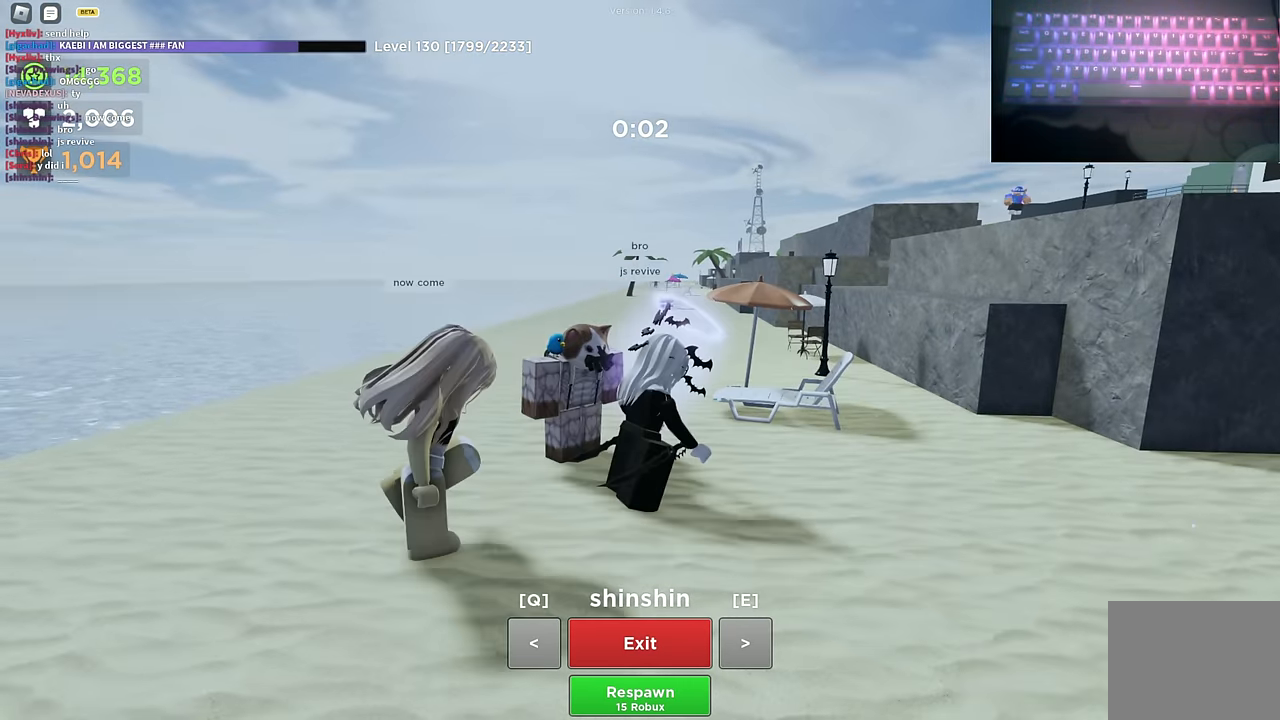
{"keys": ["space"], "events": []}
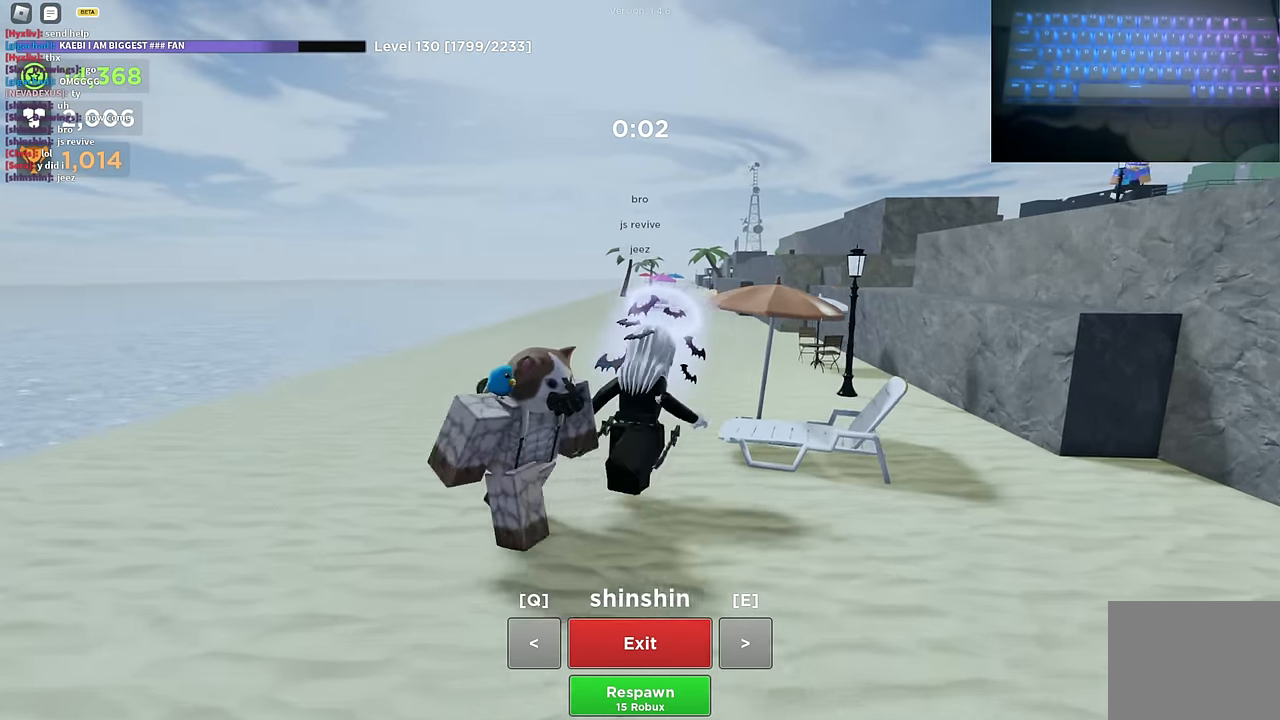
{"keys": ["space"], "events": []}
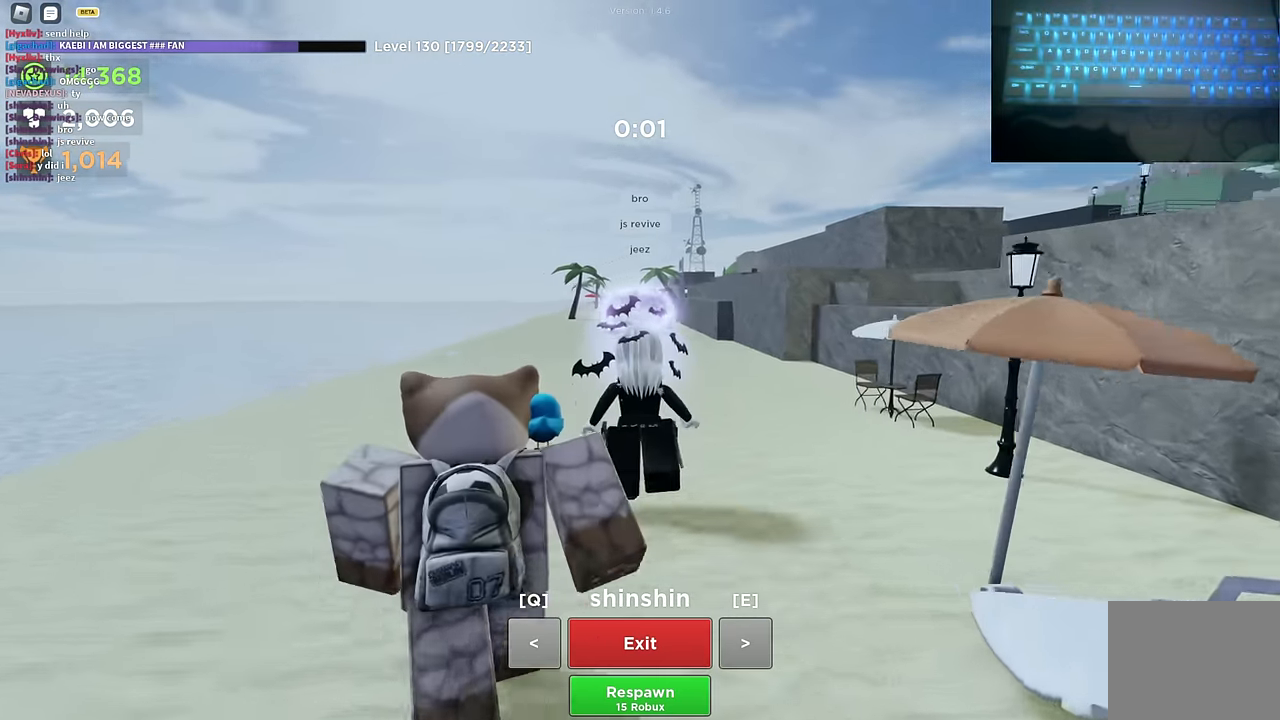
{"keys": ["space"], "events": []}
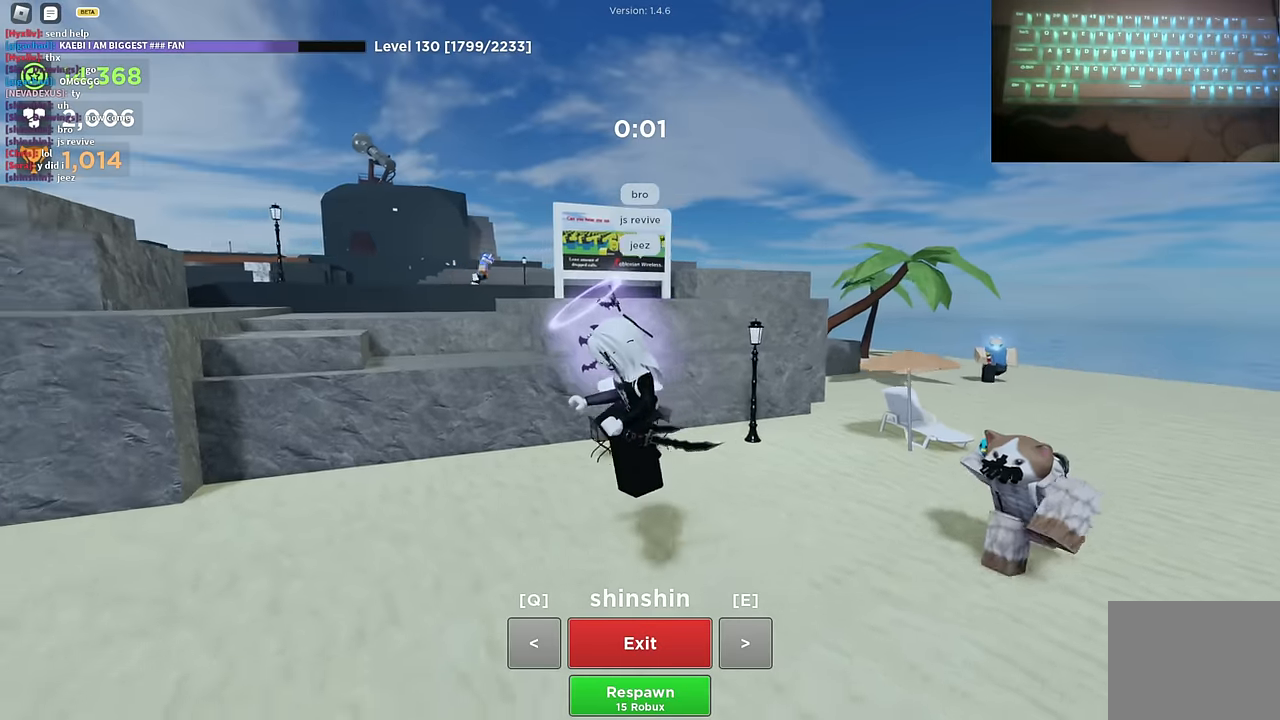
{"keys": ["space"], "events": []}
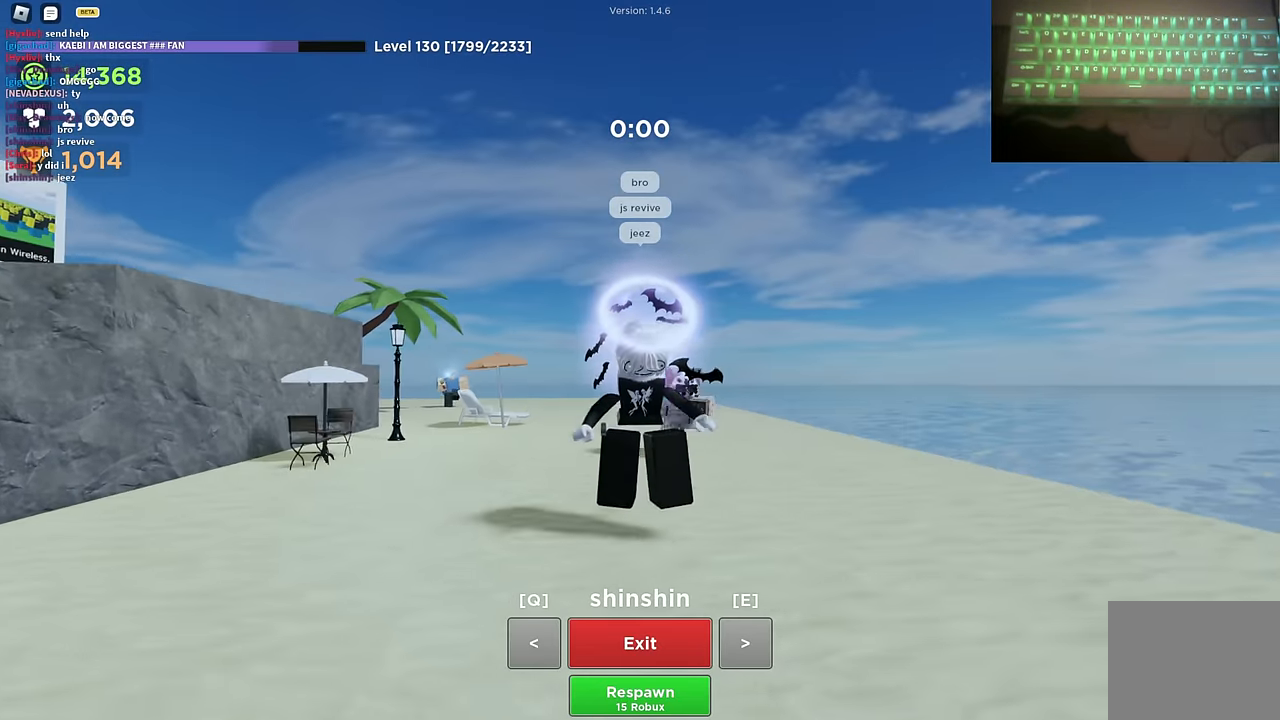
{"keys": ["space"], "events": []}
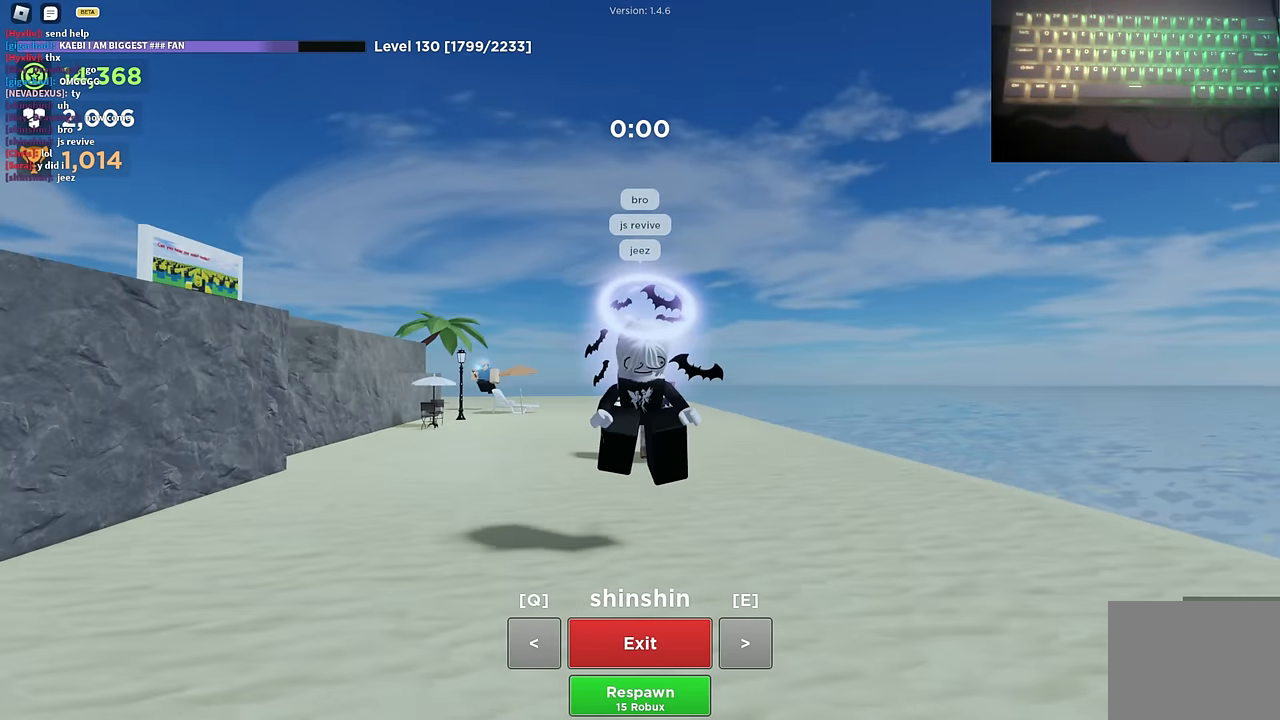
{"keys": ["space"], "events": []}
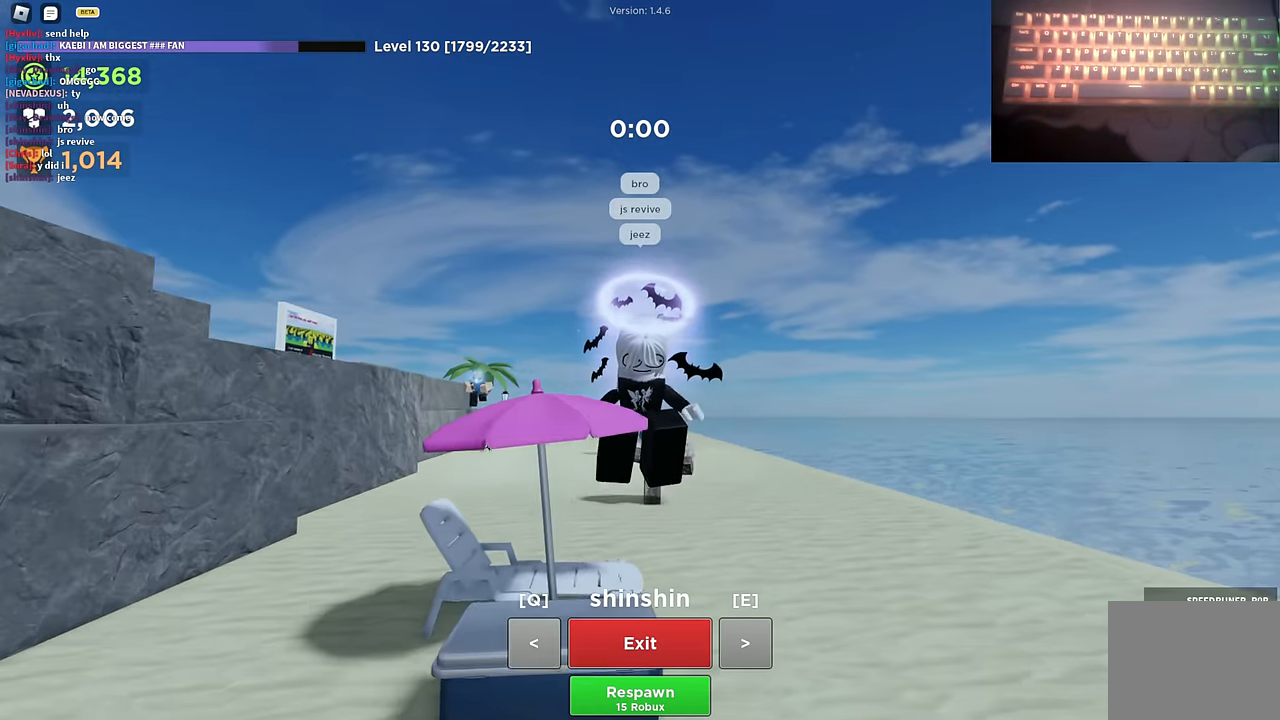
{"keys": ["space"], "events": []}
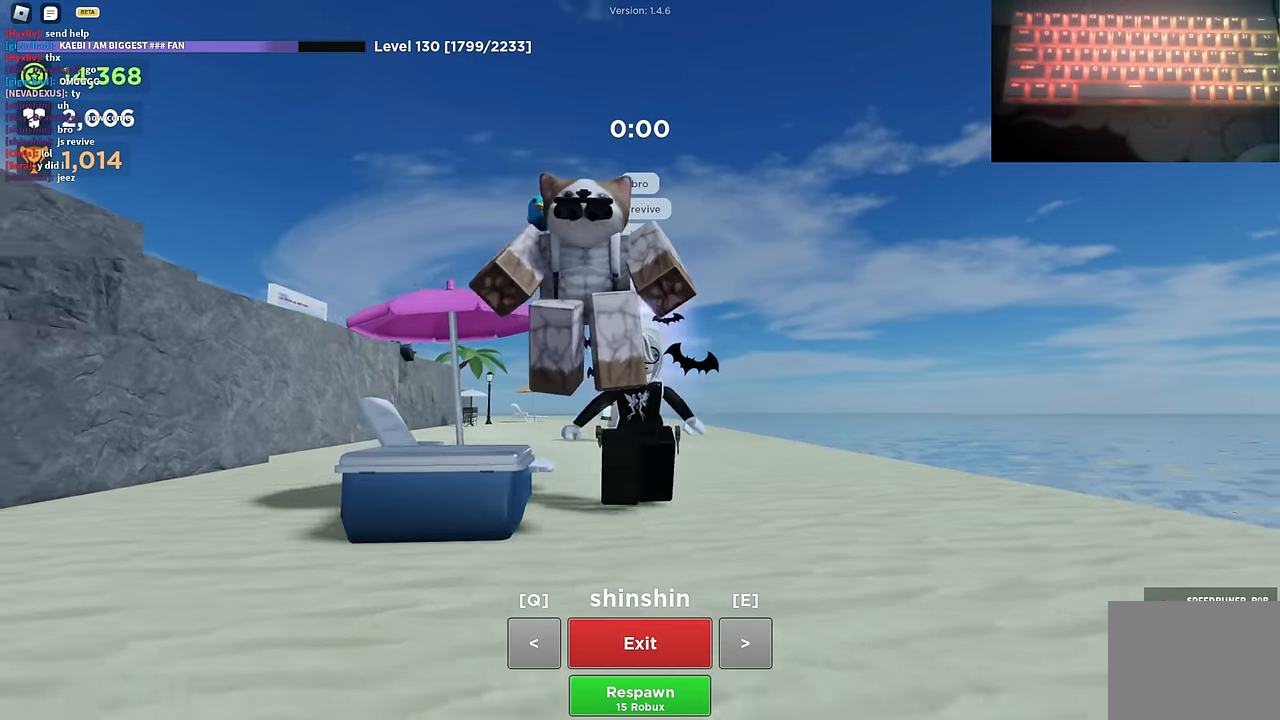
{"keys": ["space"], "events": []}
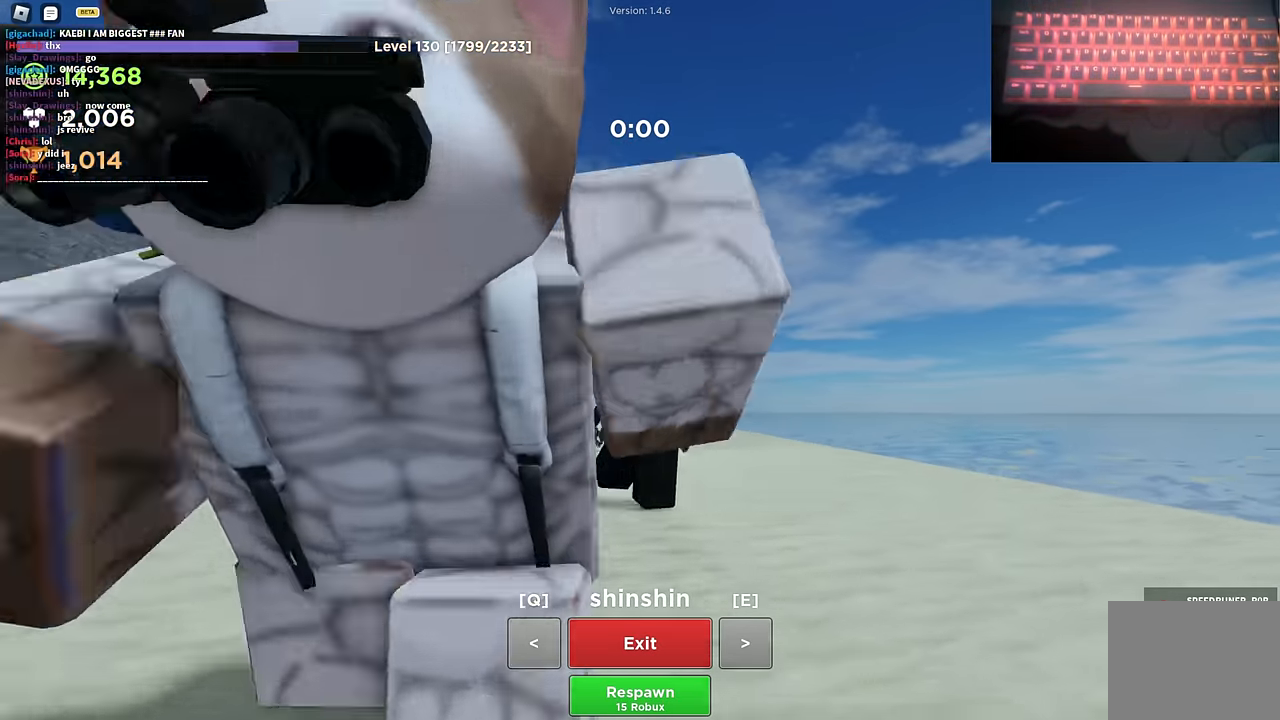
{"keys": ["space"], "events": []}
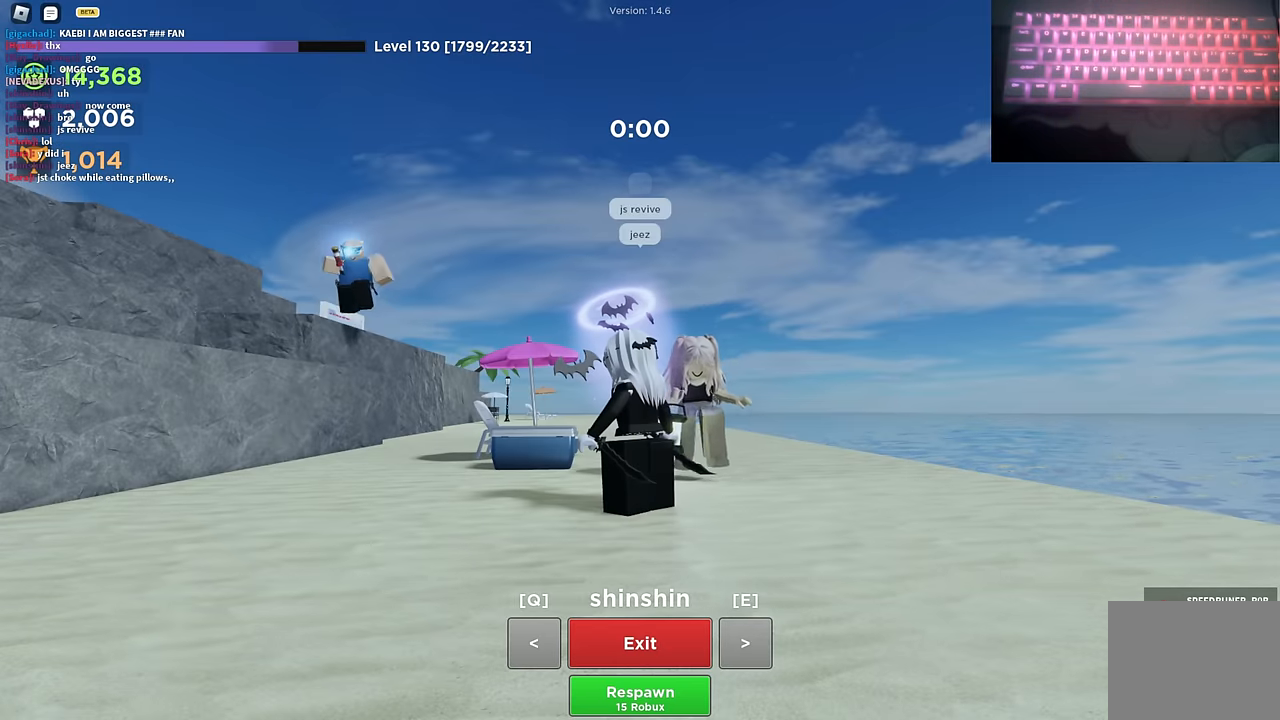
{"keys": ["space"], "events": []}
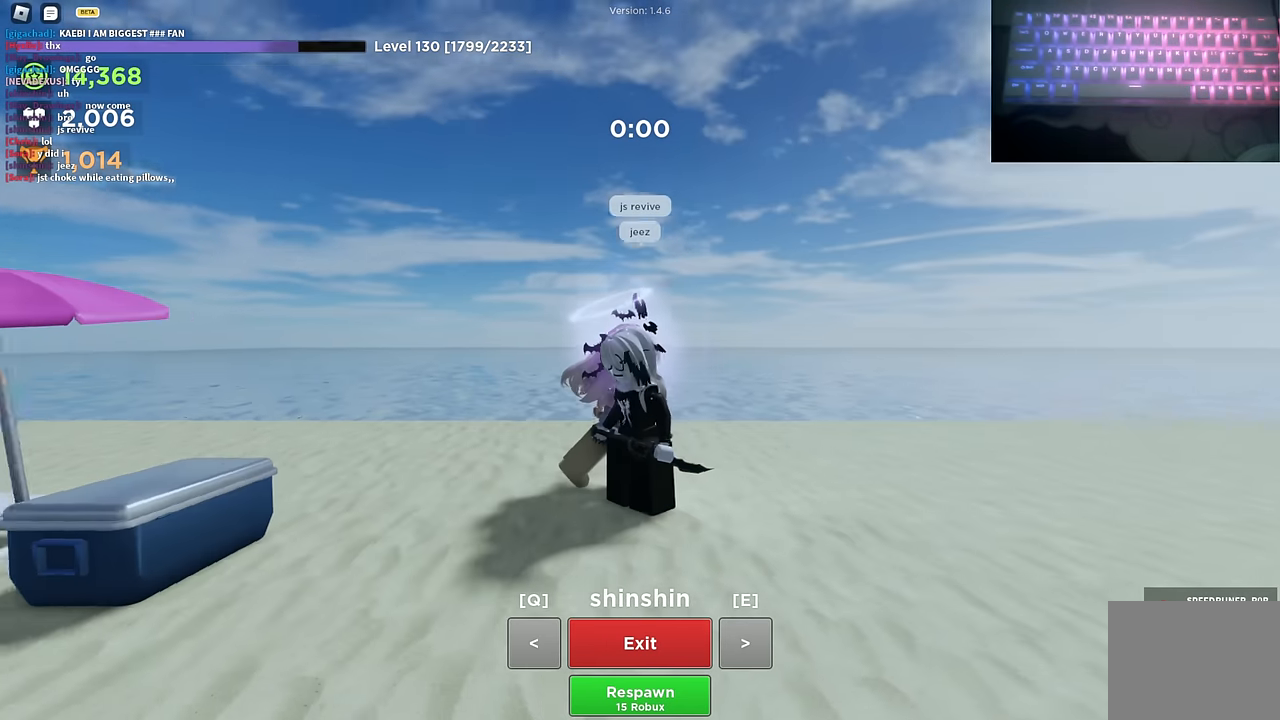
{"keys": ["space"], "events": []}
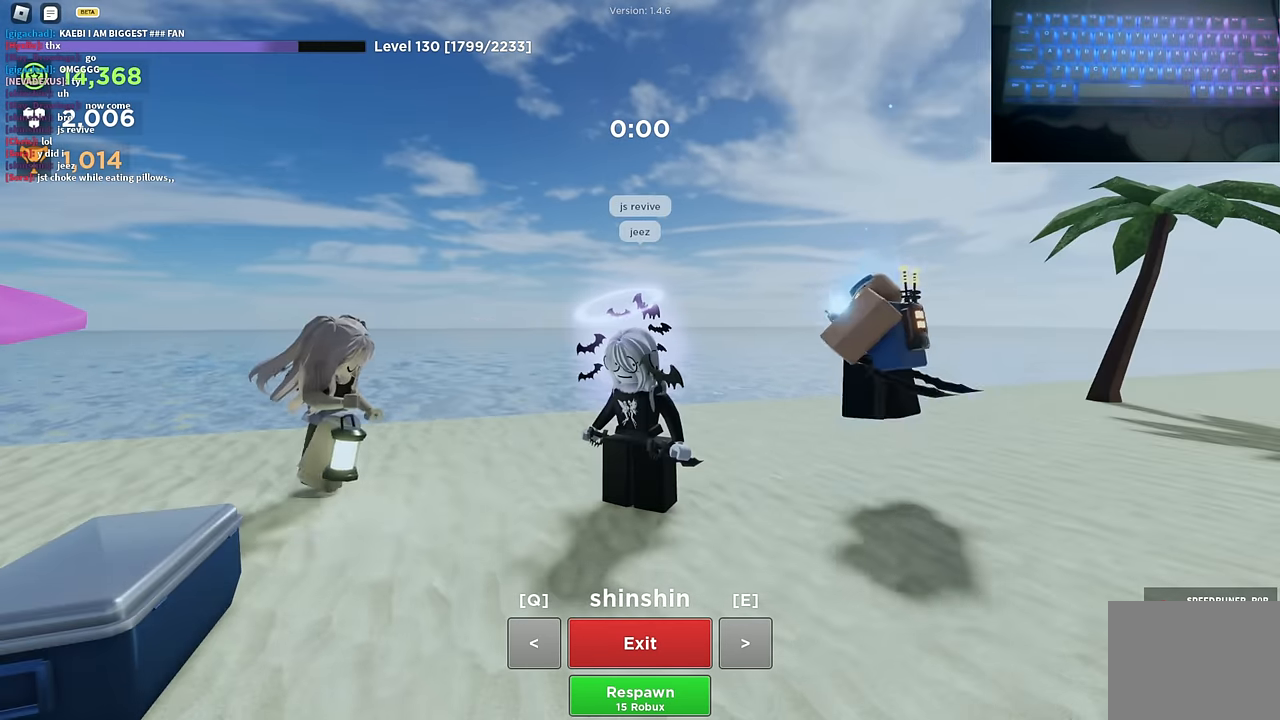
{"keys": ["space"], "events": []}
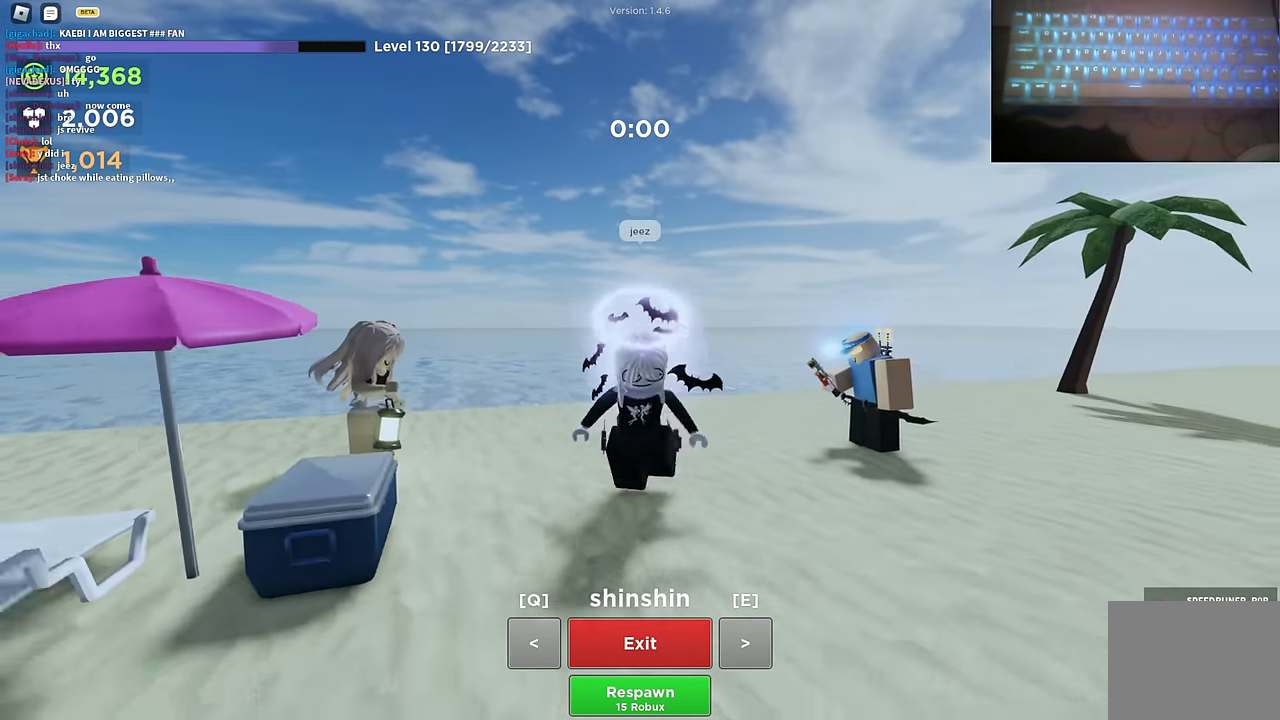
{"keys": ["space"], "events": []}
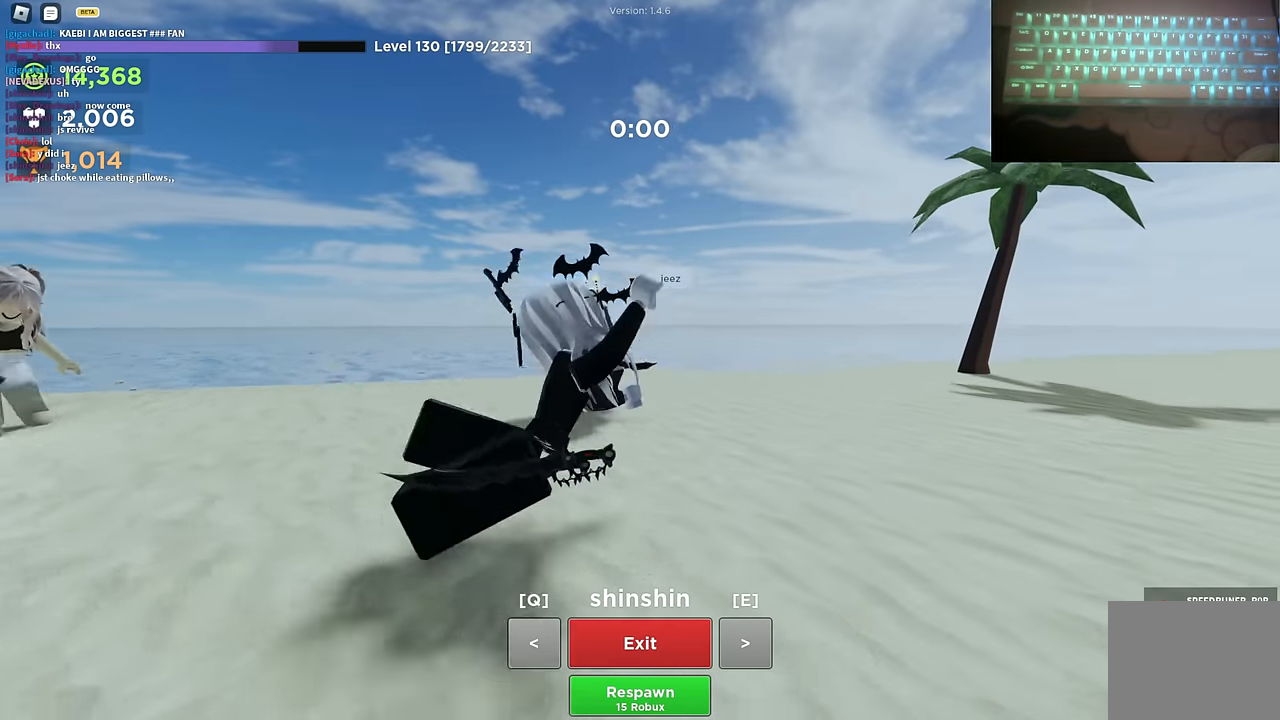
{"keys": ["space"], "events": []}
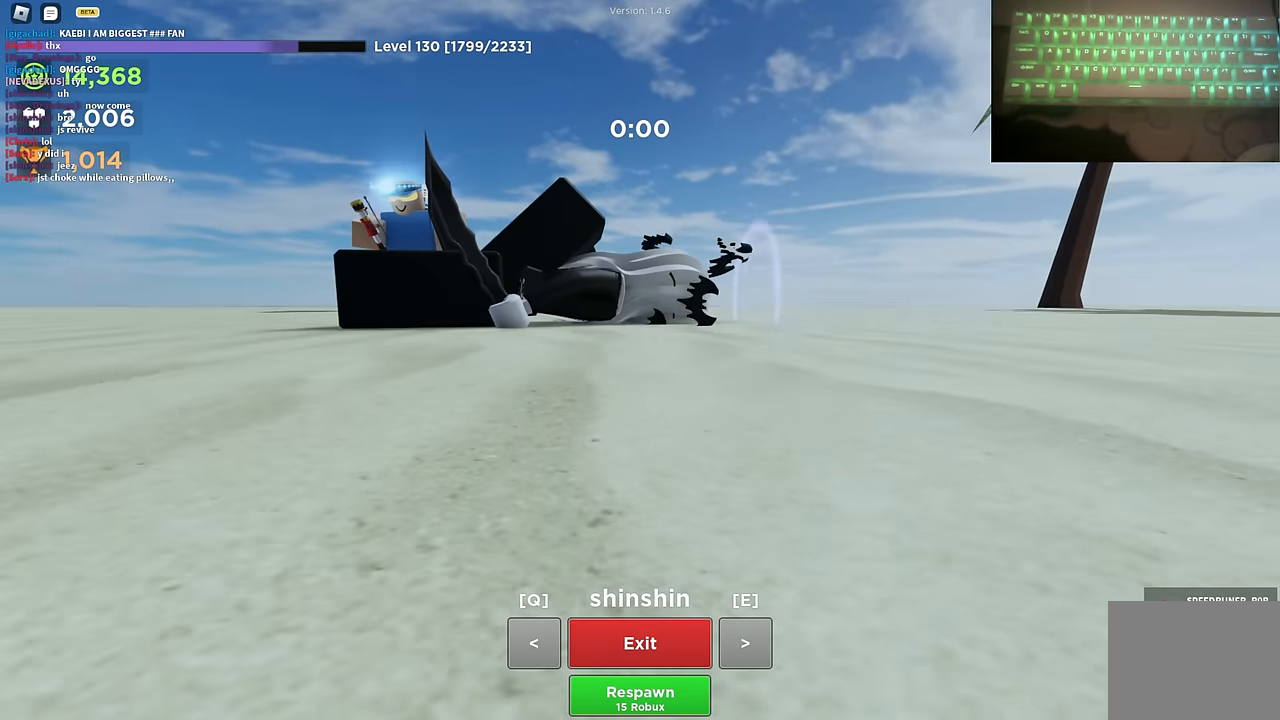
{"keys": ["space"], "events": []}
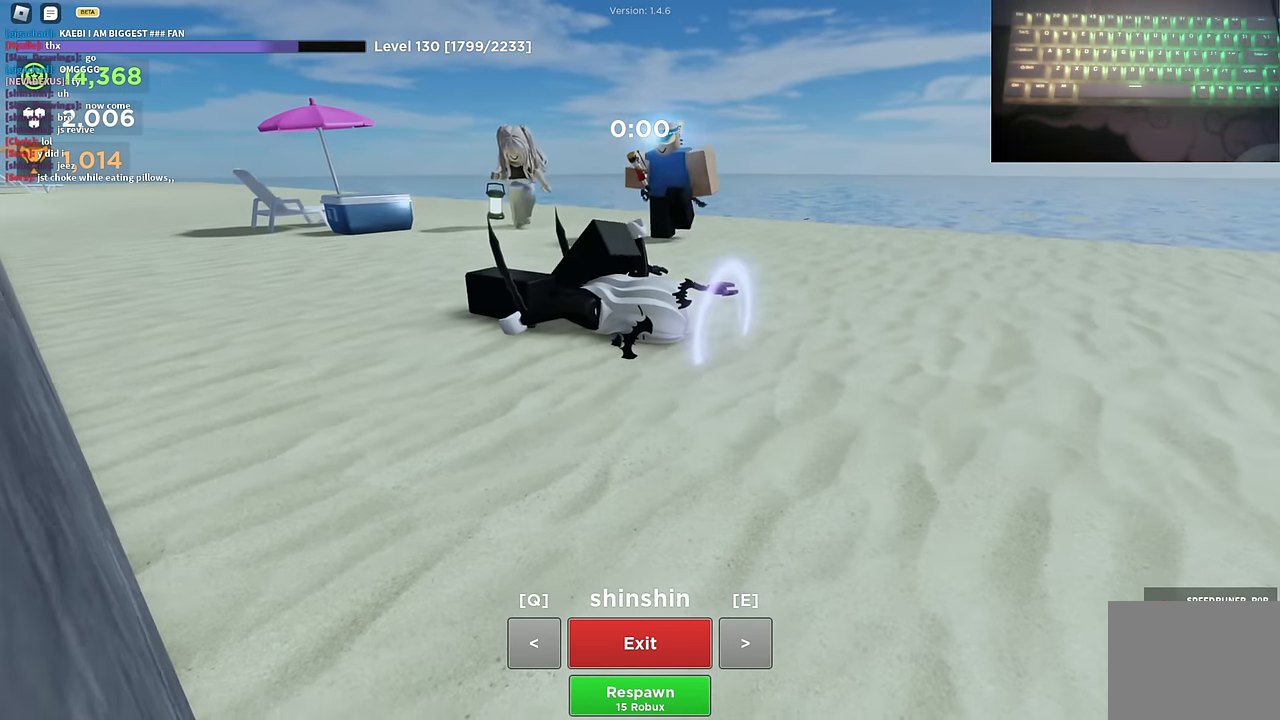
{"keys": ["space"], "events": []}
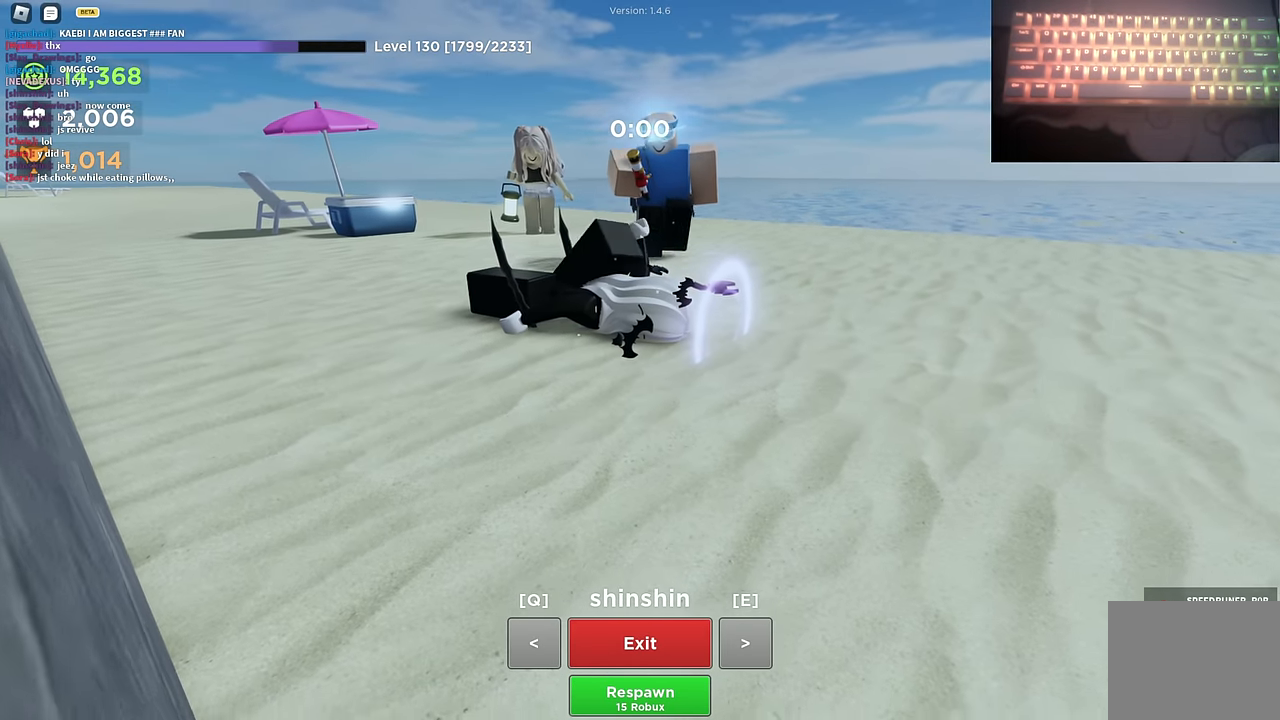
{"keys": ["space"], "events": []}
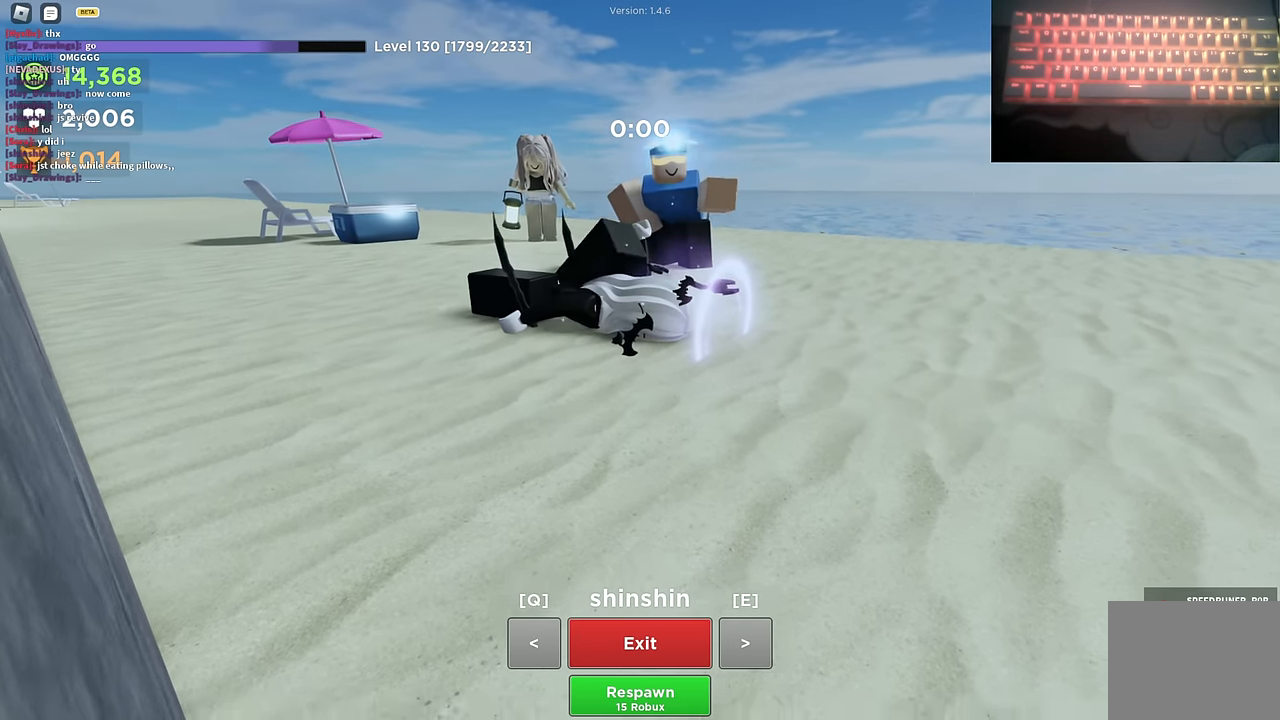
{"keys": ["space"], "events": []}
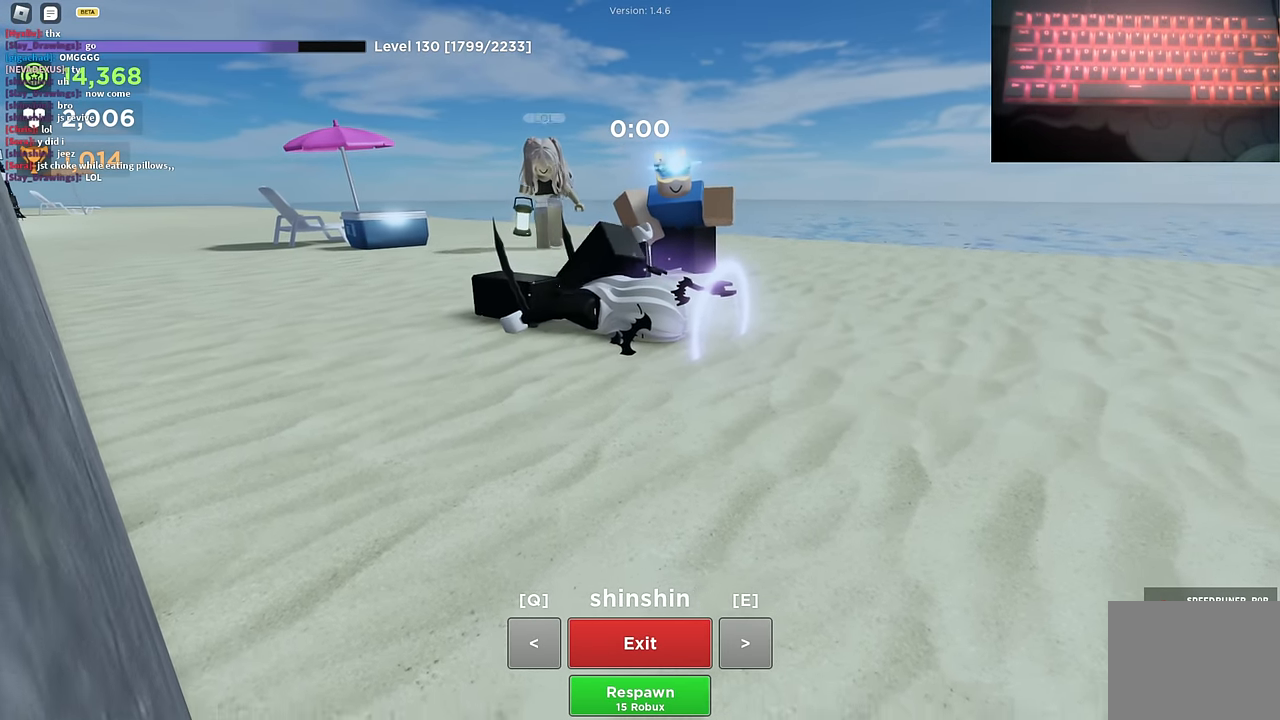
{"keys": ["space"], "events": []}
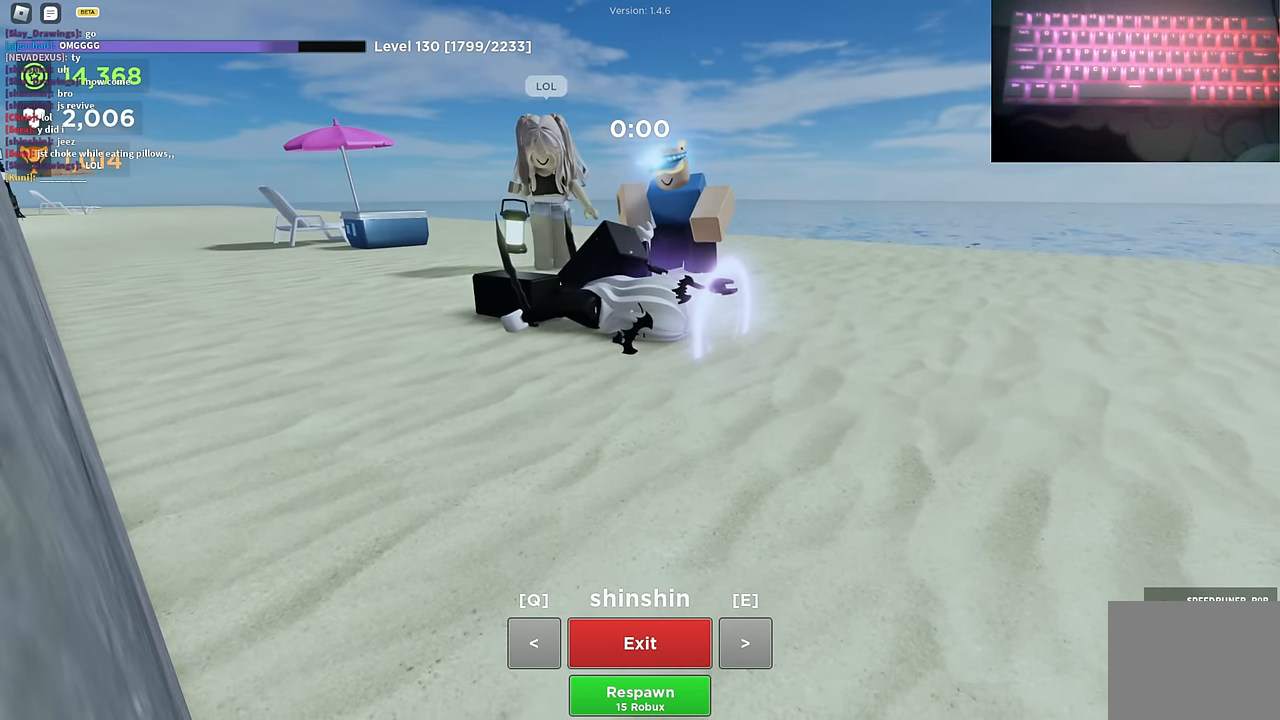
{"keys": ["space"], "events": []}
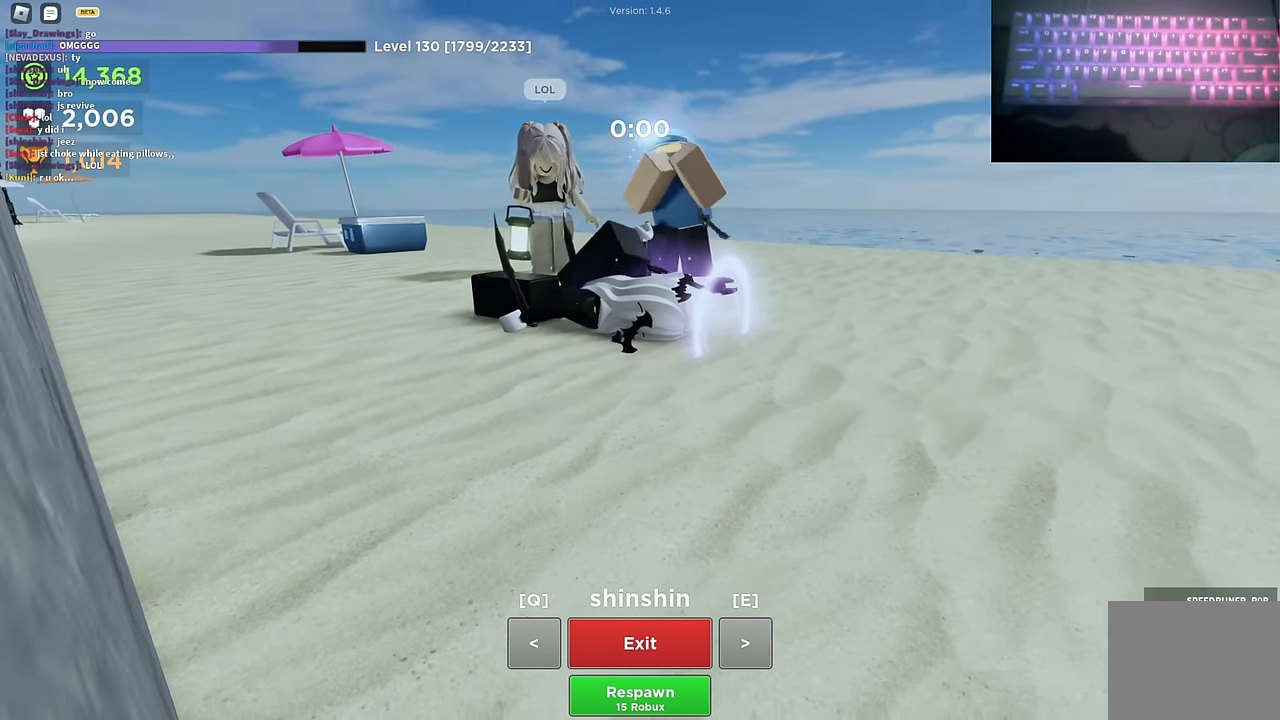
{"keys": ["space"], "events": []}